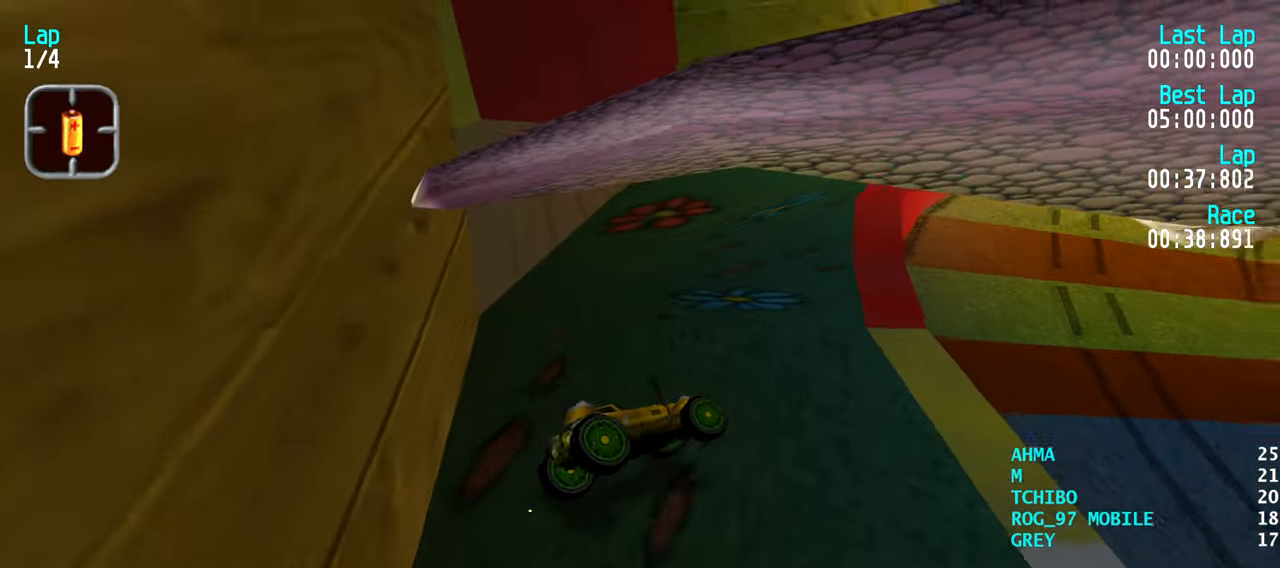
Gameplay with keyboard; each line is a JSON object with the keys held at the frame after it. "events" lists presses ("down") and releases ("up") of "down", "left", "right" and "up" between this image and that frame as [ms after this image, input, new state], when the widget could be followed in between. No other keys are recorded. Mouse input is not recorded.
{"keys": ["left", "up"], "events": [[100, "left", "down"], [233, "left", "up"], [383, "left", "down"]]}
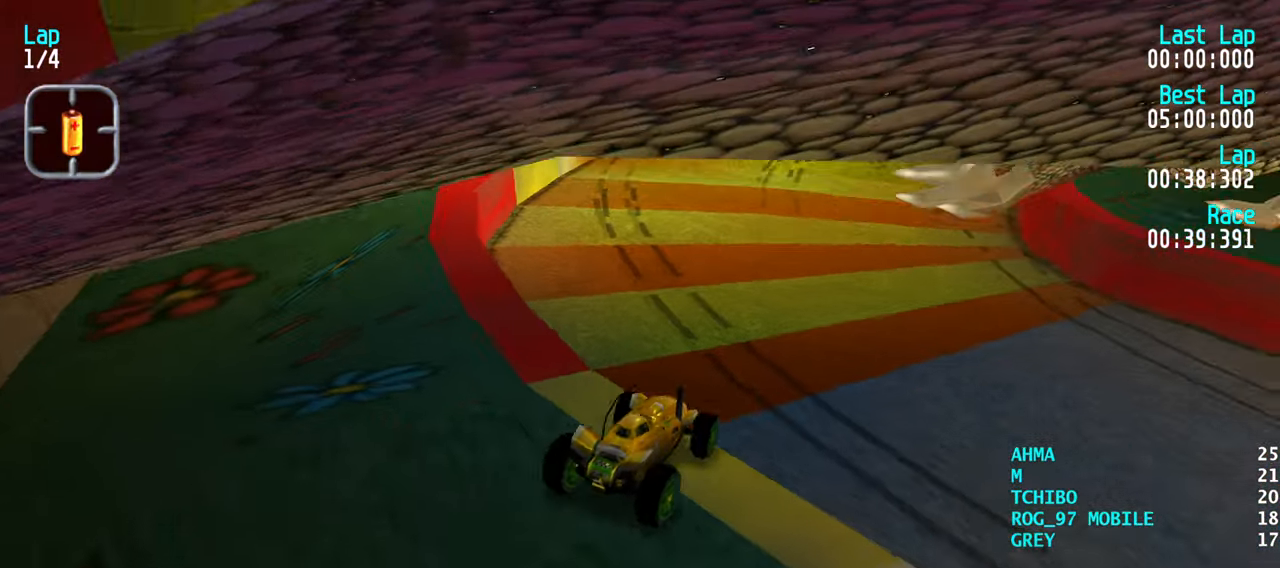
{"keys": ["up"], "events": [[67, "left", "up"]]}
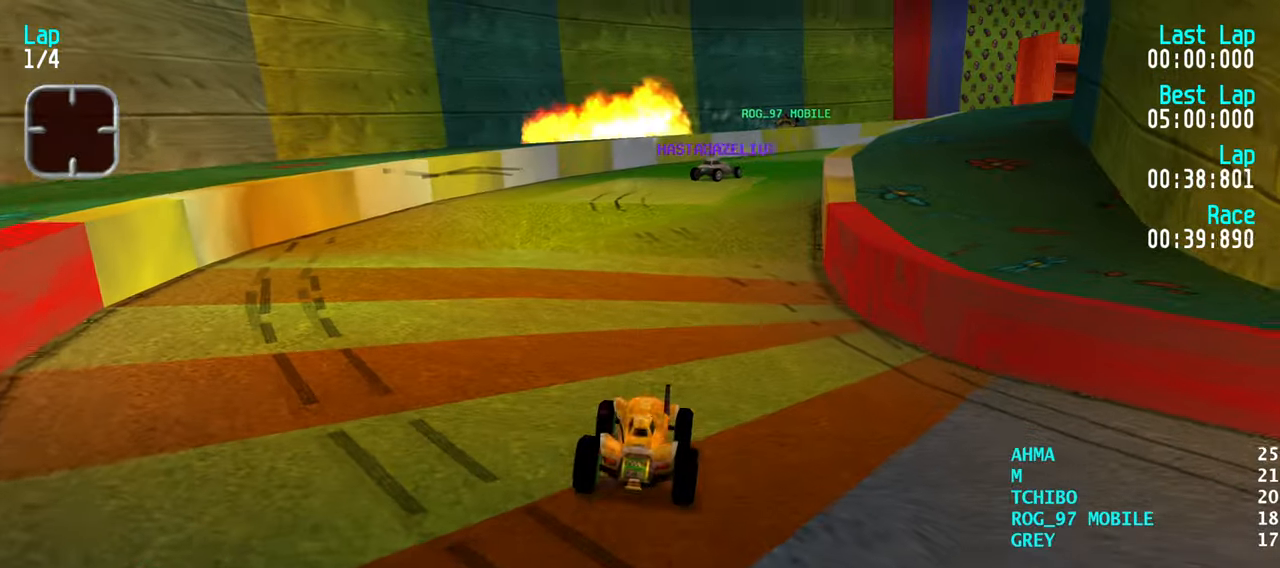
{"keys": ["up"], "events": [[184, "right", "down"], [267, "right", "up"], [367, "right", "down"], [467, "right", "up"]]}
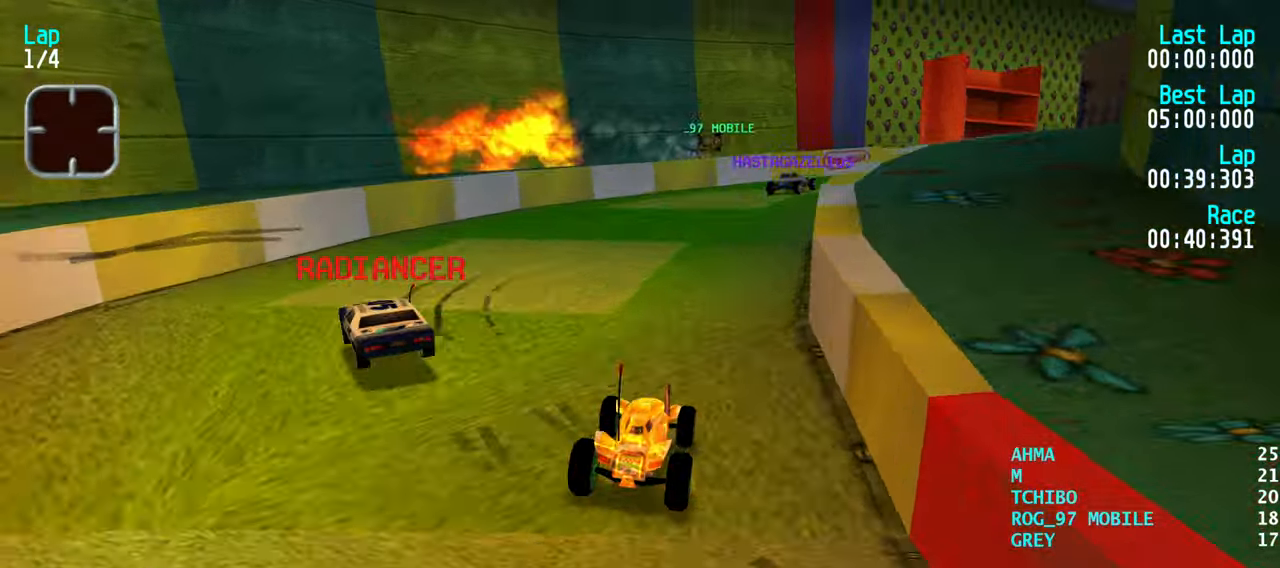
{"keys": ["right", "up"], "events": [[50, "right", "down"], [150, "right", "up"], [200, "right", "down"], [334, "right", "up"], [384, "right", "down"]]}
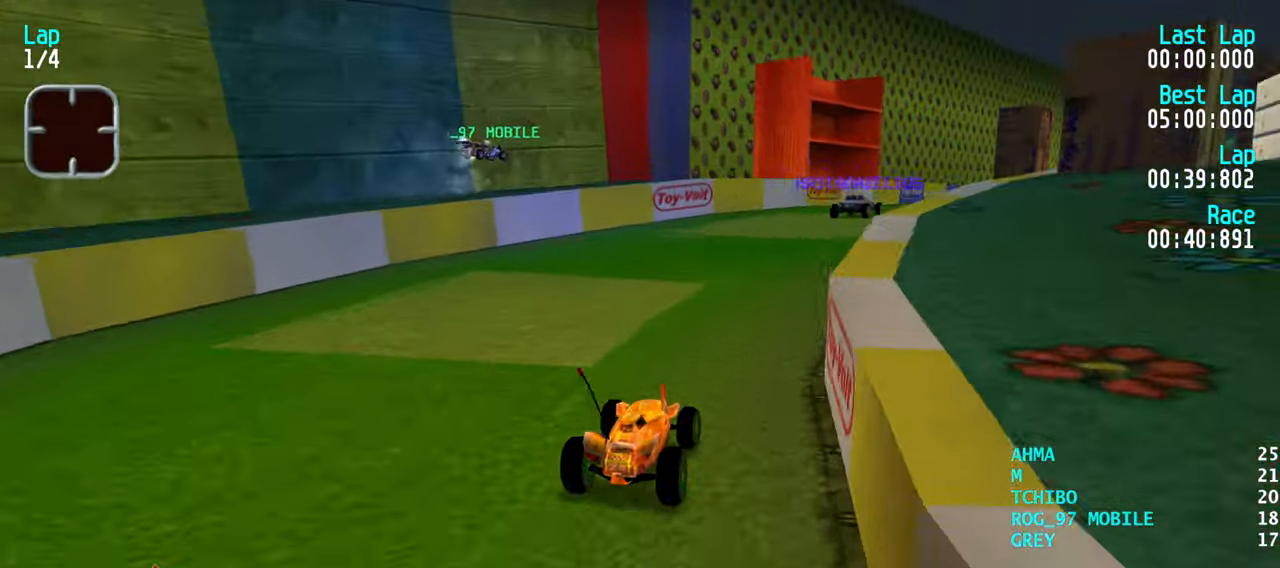
{"keys": ["right", "up"], "events": [[17, "right", "up"], [117, "right", "down"], [217, "right", "up"], [300, "right", "down"], [350, "right", "up"], [500, "right", "down"]]}
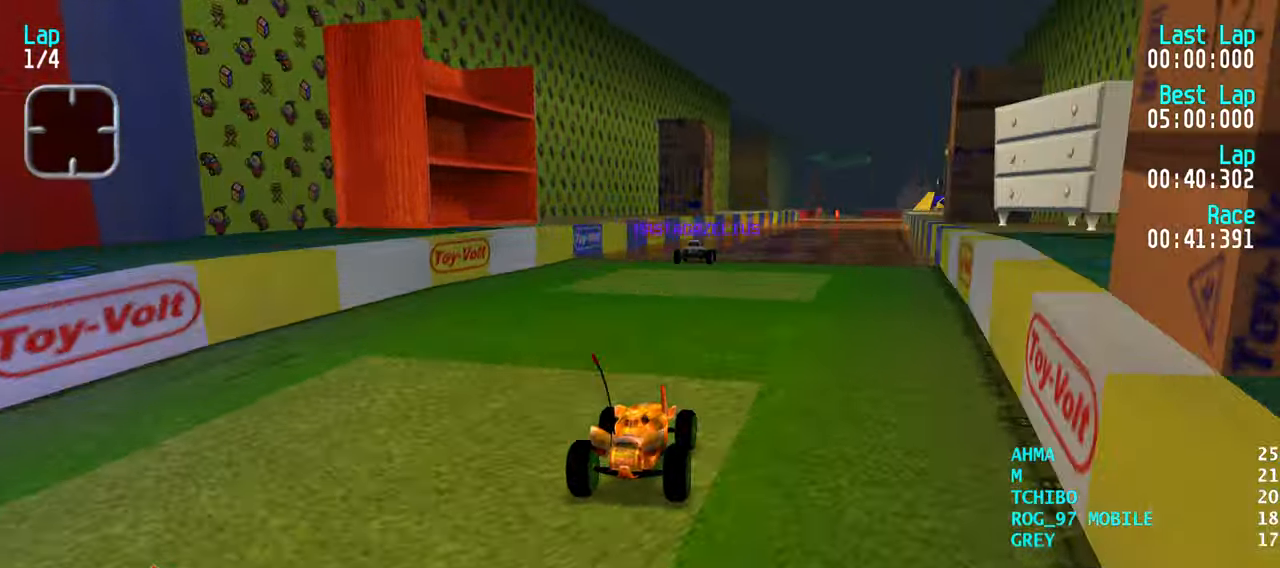
{"keys": ["up"], "events": [[34, "right", "up"], [134, "right", "down"], [234, "right", "up"], [317, "right", "down"], [417, "right", "up"]]}
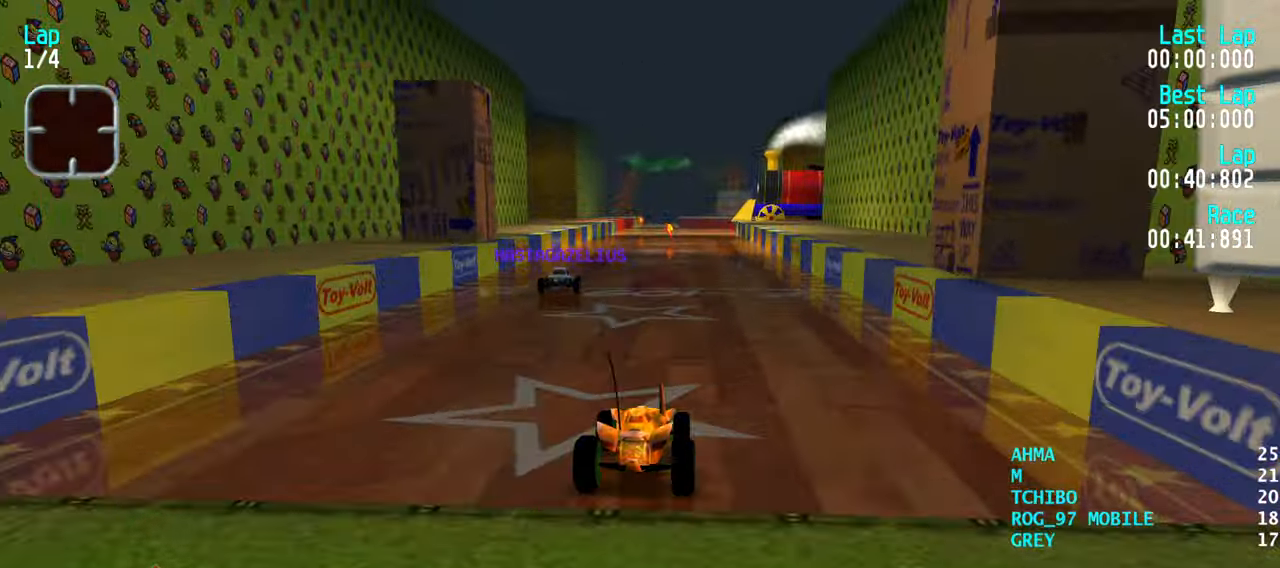
{"keys": ["up"], "events": [[384, "left", "down"], [434, "left", "up"]]}
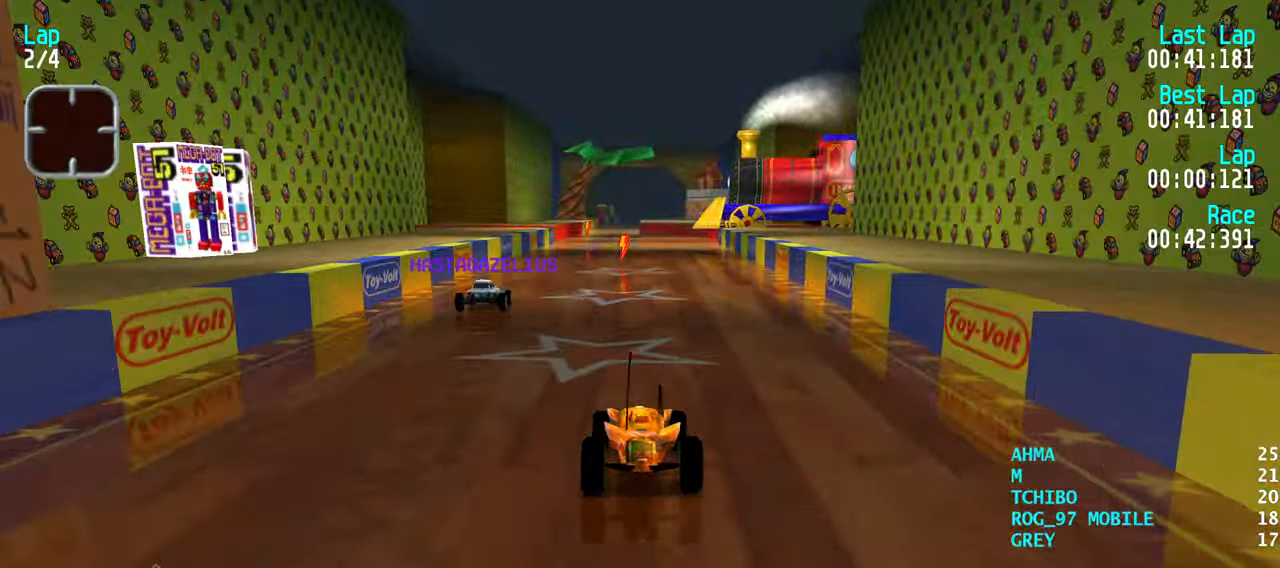
{"keys": ["up"], "events": [[450, "right", "down"], [484, "right", "up"]]}
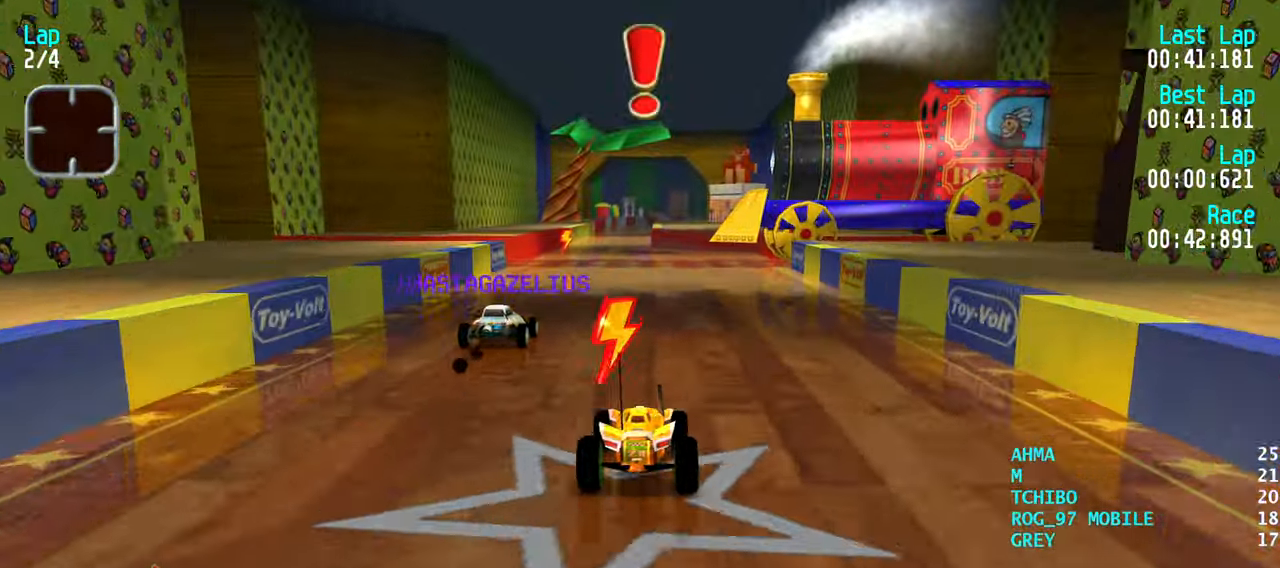
{"keys": ["right", "up"], "events": [[34, "left", "down"], [134, "left", "up"], [500, "right", "down"]]}
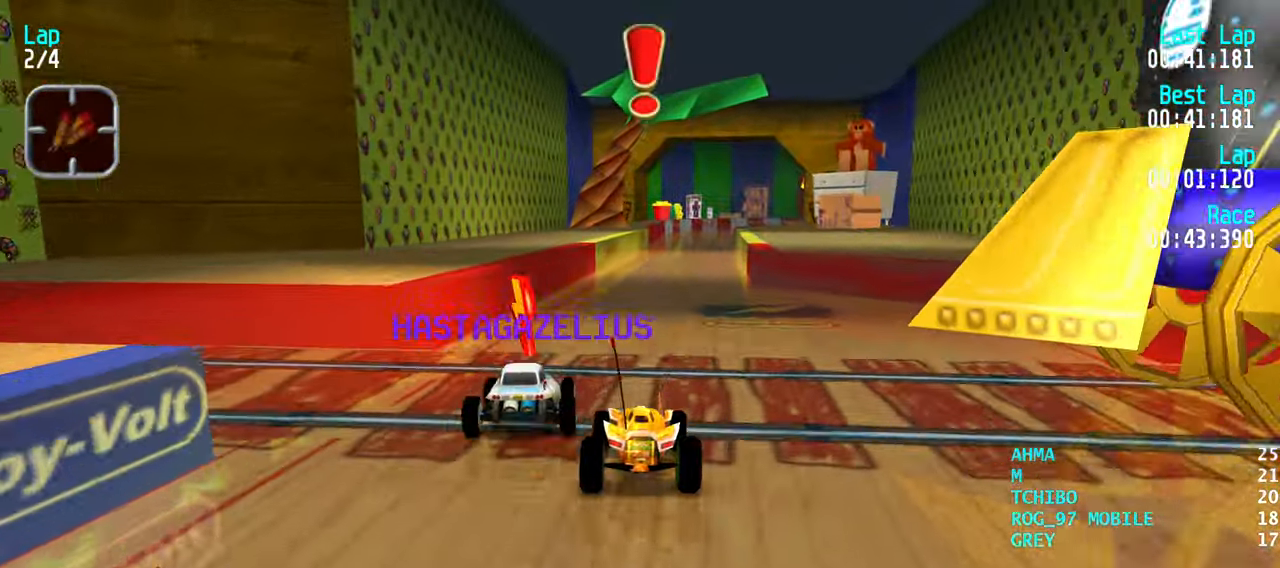
{"keys": ["up"], "events": [[50, "right", "up"]]}
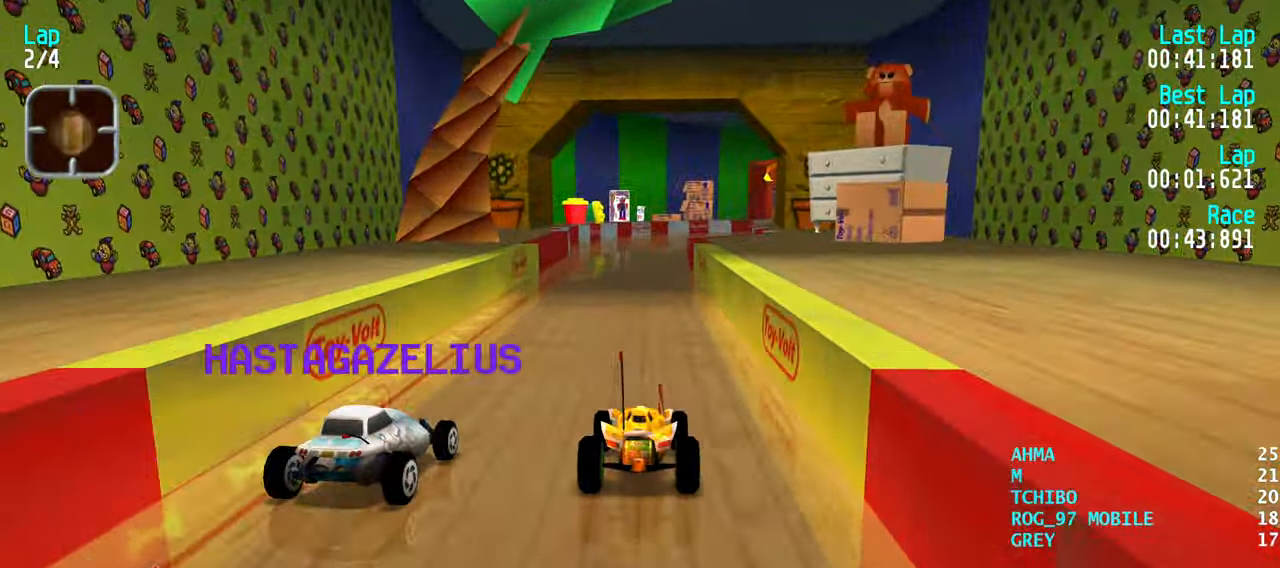
{"keys": ["up"], "events": []}
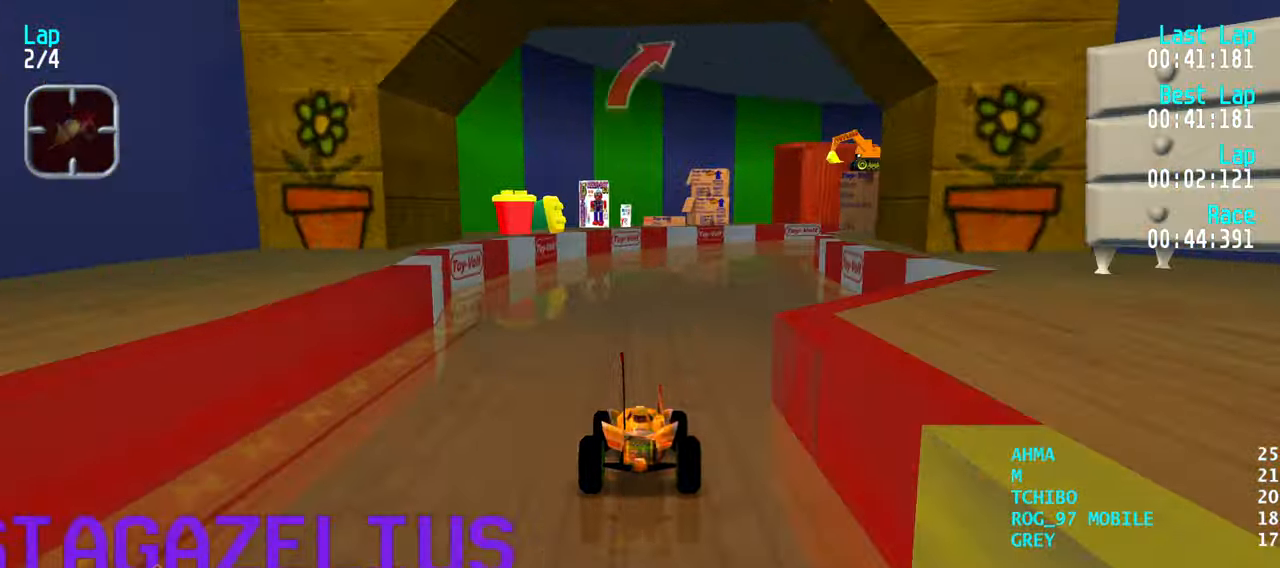
{"keys": ["up"], "events": [[34, "right", "down"], [133, "right", "up"], [233, "right", "down"], [266, "right", "up"], [366, "right", "down"], [466, "right", "up"]]}
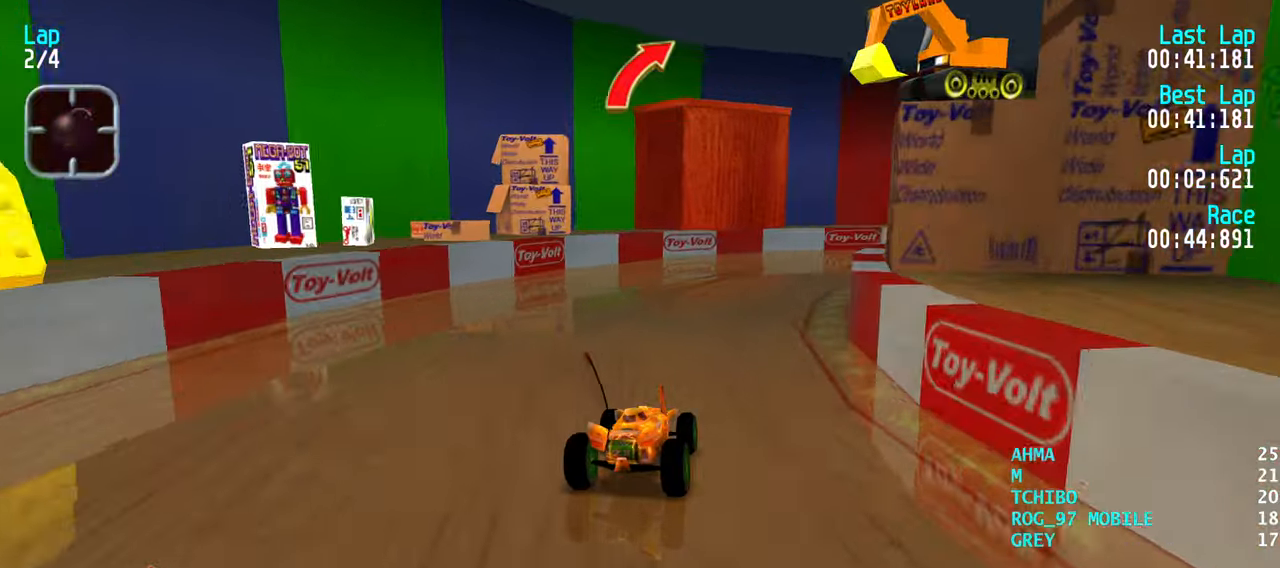
{"keys": ["right", "up"], "events": [[50, "right", "down"], [150, "right", "up"], [200, "right", "down"], [333, "right", "up"], [383, "right", "down"]]}
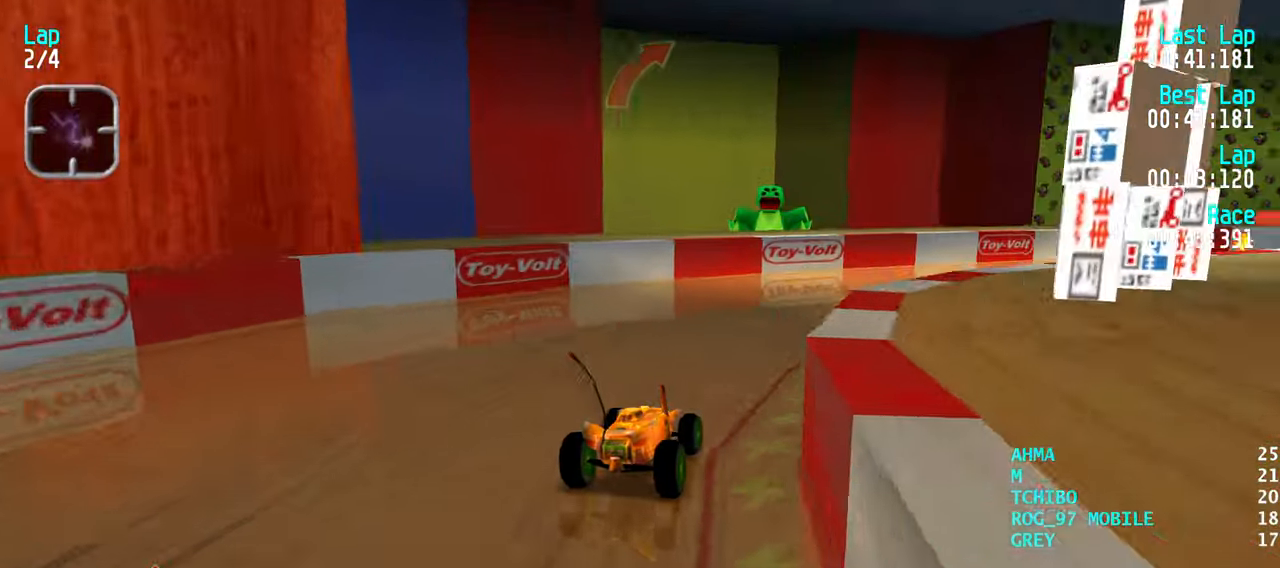
{"keys": ["right", "up"], "events": [[16, "right", "up"], [66, "right", "down"], [216, "right", "up"], [250, "right", "down"], [400, "right", "up"], [483, "right", "down"]]}
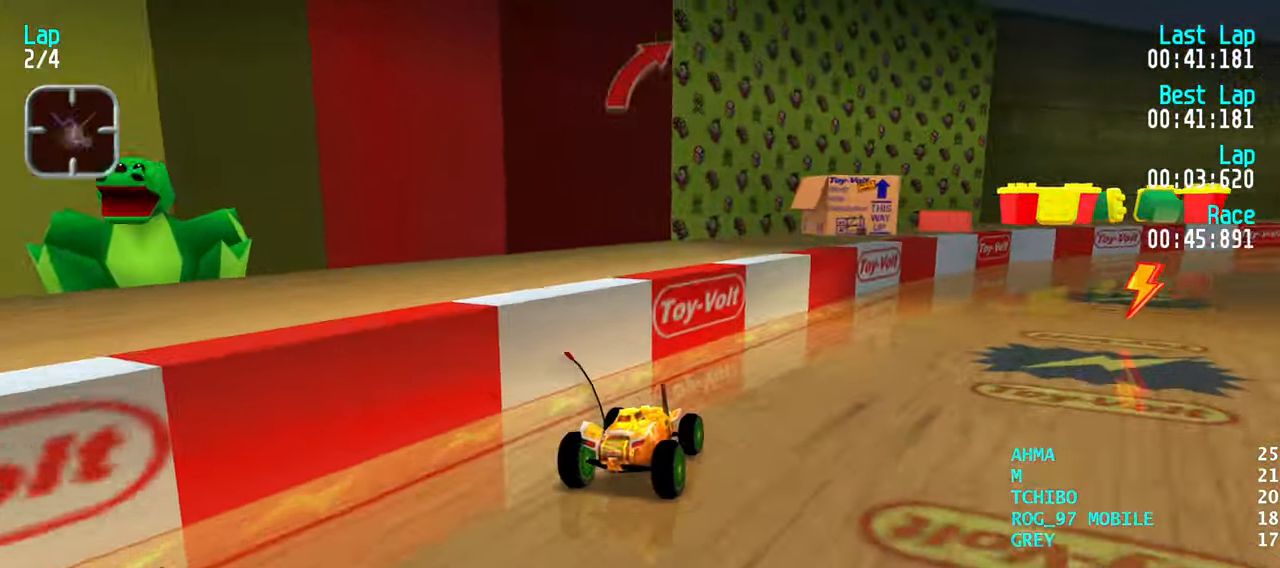
{"keys": ["up"], "events": [[83, "right", "up"], [183, "right", "down"], [316, "right", "up"], [366, "right", "down"], [500, "right", "up"]]}
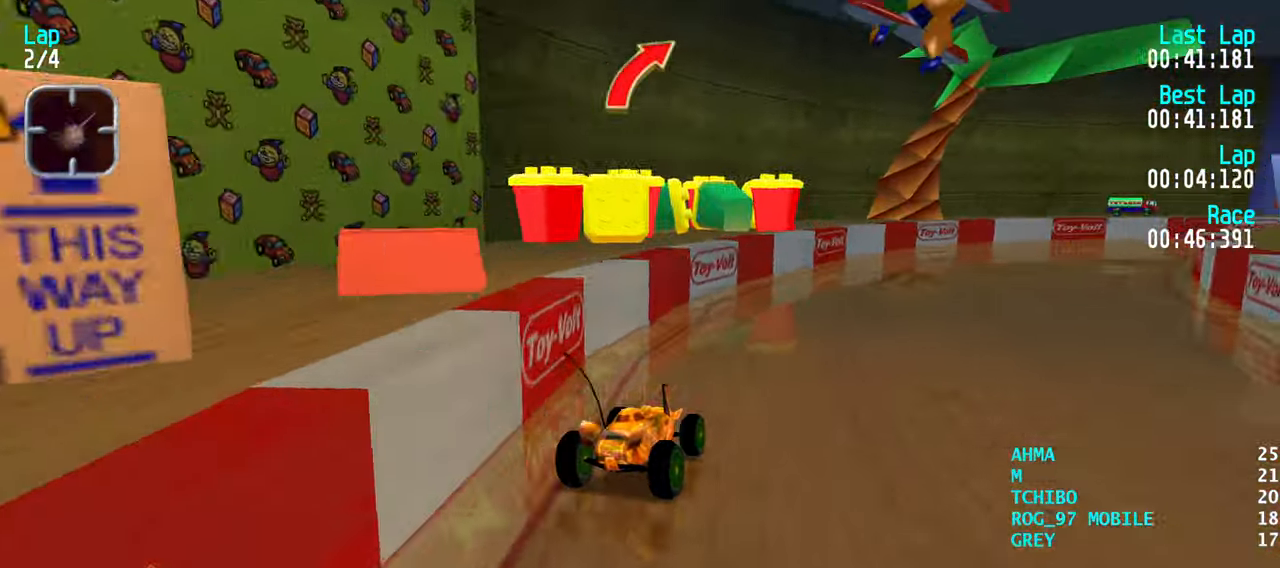
{"keys": ["right", "up"], "events": [[100, "right", "down"], [200, "right", "up"], [250, "right", "down"], [383, "right", "up"], [433, "right", "down"]]}
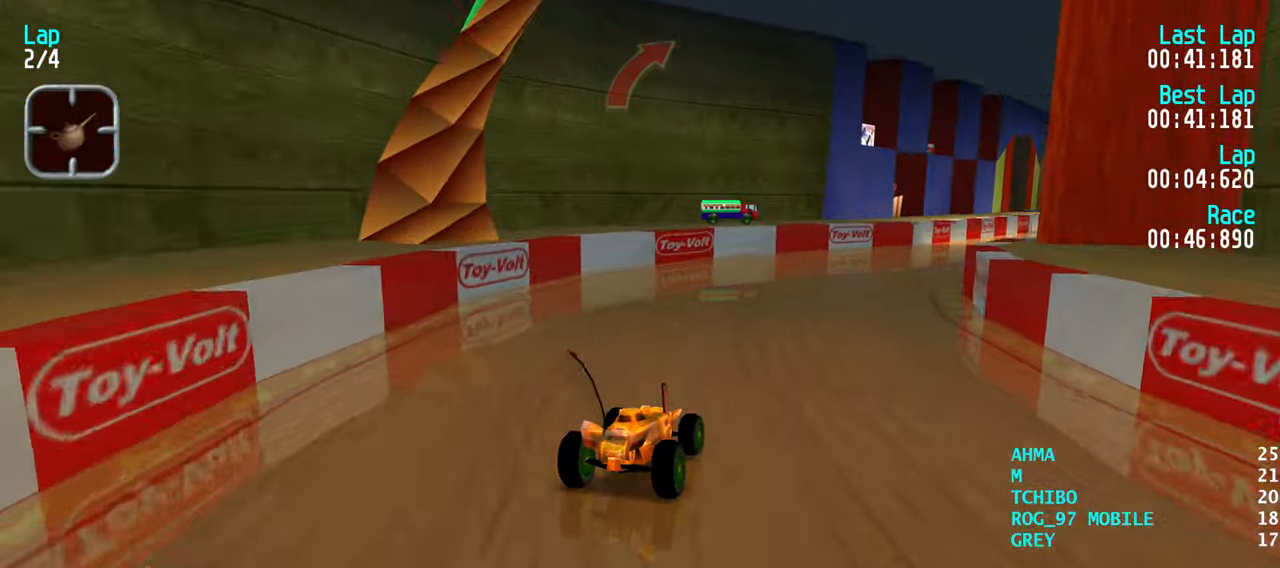
{"keys": ["up"], "events": [[16, "right", "up"], [116, "right", "down"], [216, "right", "up"], [300, "right", "down"], [350, "right", "up"]]}
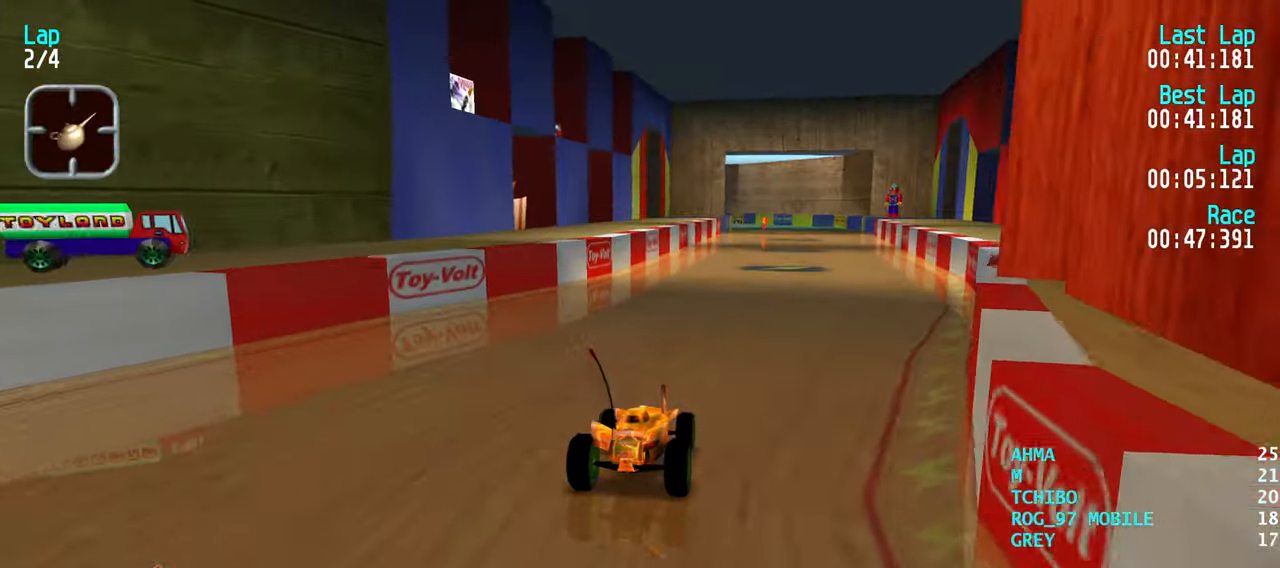
{"keys": ["up"], "events": [[83, "right", "down"], [133, "right", "up"]]}
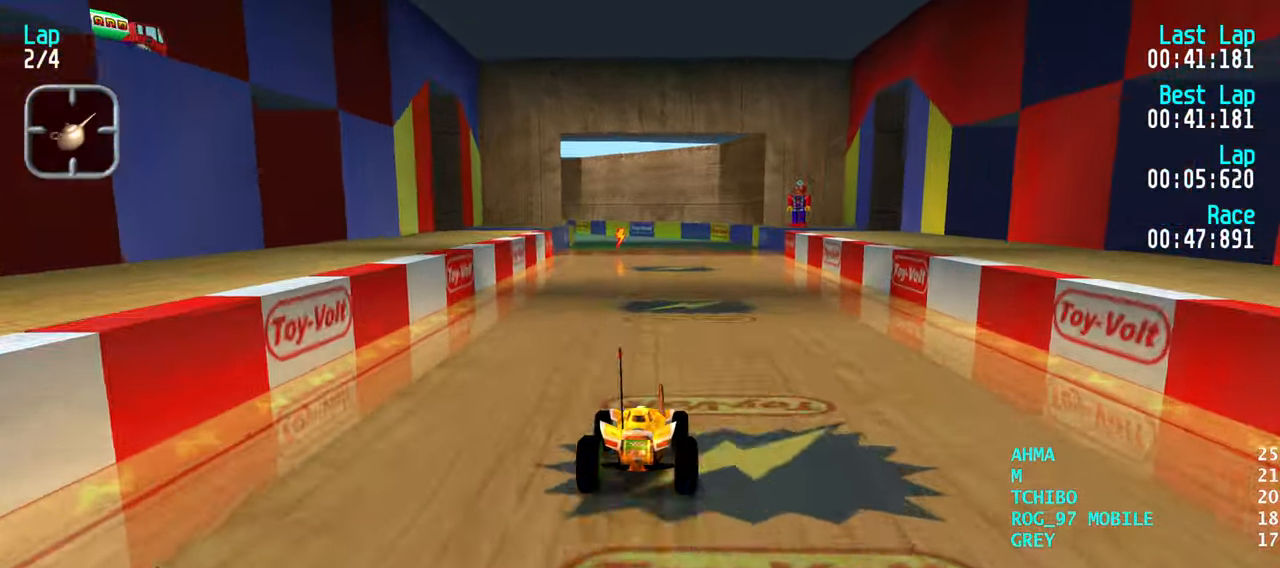
{"keys": ["up"], "events": [[333, "left", "down"], [383, "left", "up"]]}
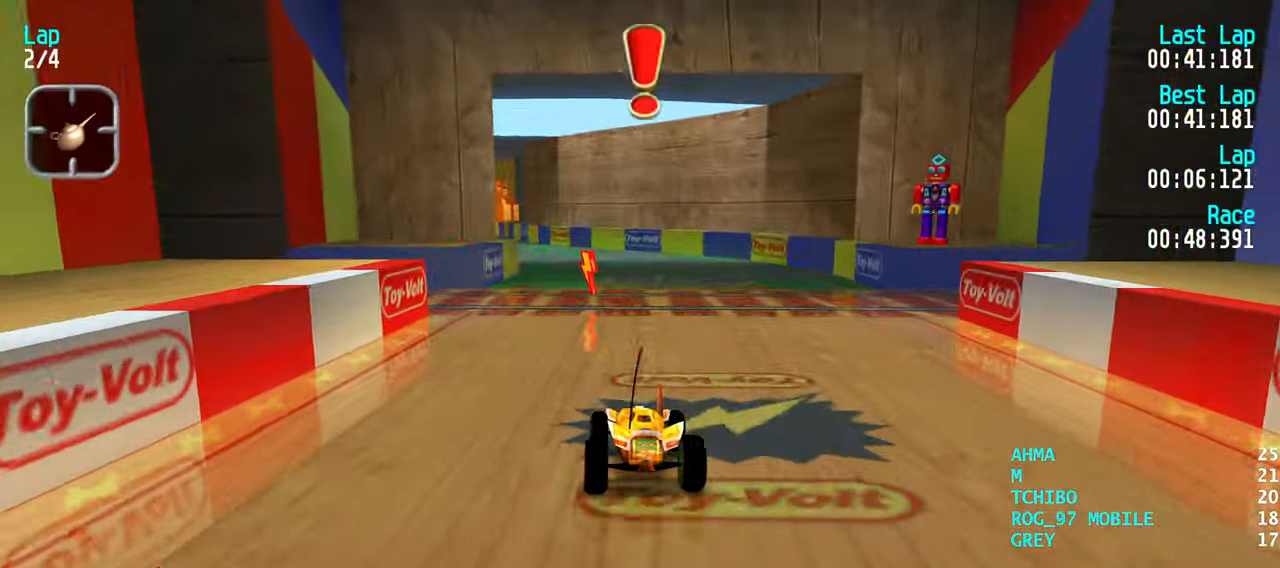
{"keys": ["left", "up"], "events": [[16, "left", "down"], [66, "left", "up"], [300, "left", "down"], [400, "left", "up"], [483, "left", "down"]]}
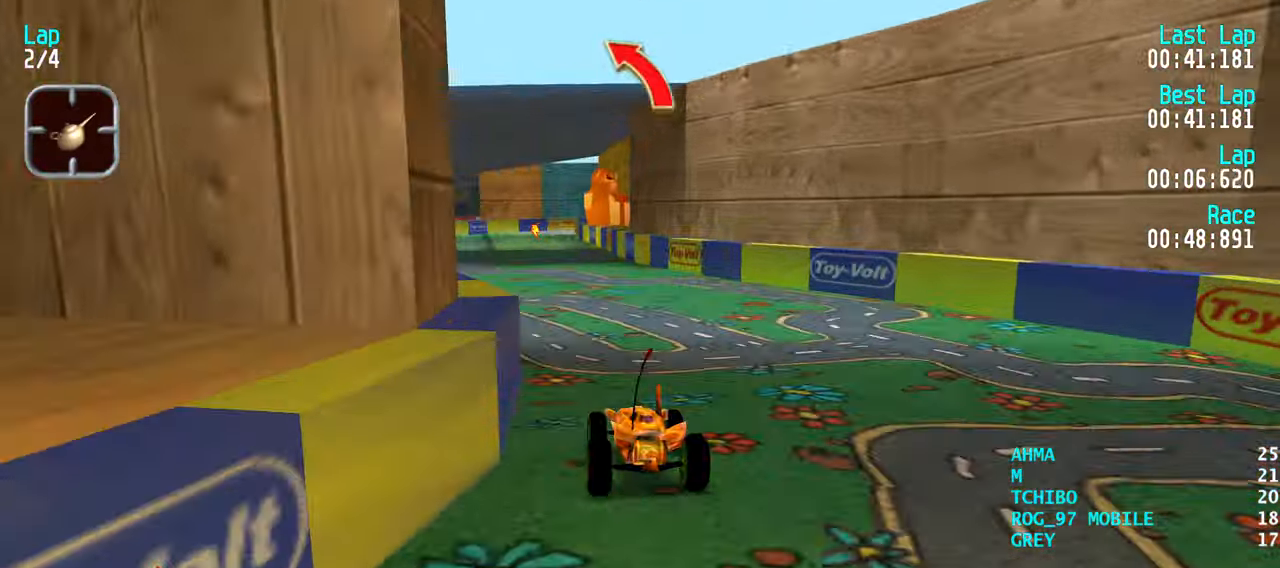
{"keys": ["up"], "events": [[33, "left", "up"], [133, "left", "down"], [233, "left", "up"], [316, "left", "down"], [366, "left", "up"]]}
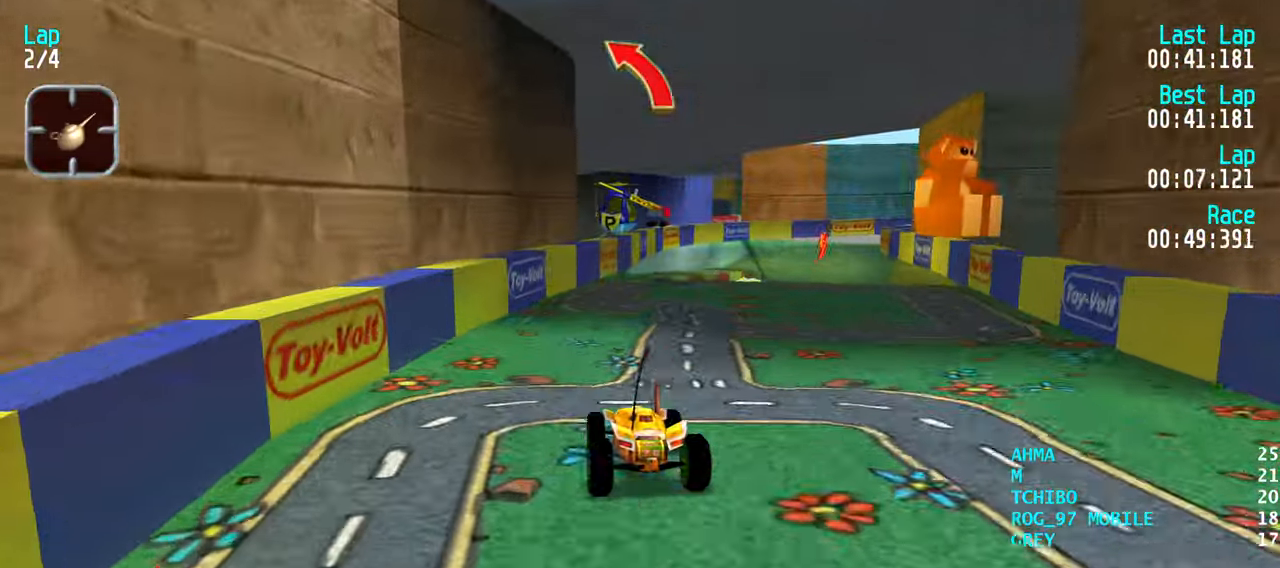
{"keys": ["up"], "events": [[50, "right", "down"], [100, "right", "up"], [200, "right", "down"], [283, "right", "up"], [383, "right", "down"], [483, "right", "up"]]}
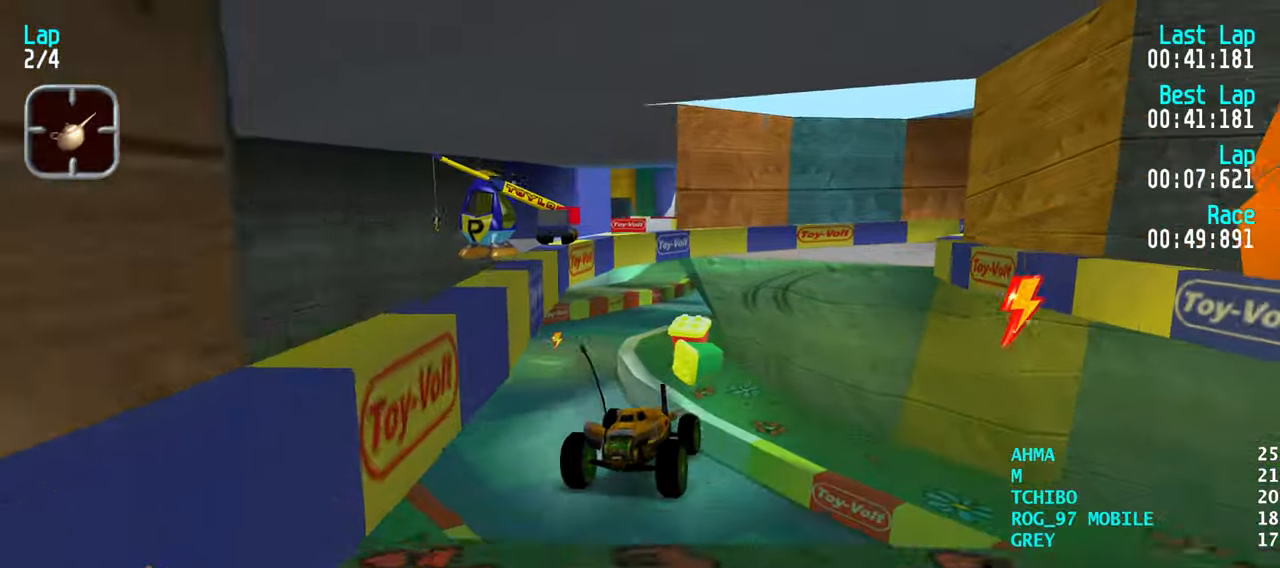
{"keys": ["right", "up"], "events": [[117, "right", "down"], [167, "right", "up"], [300, "right", "down"], [400, "right", "up"], [483, "right", "down"]]}
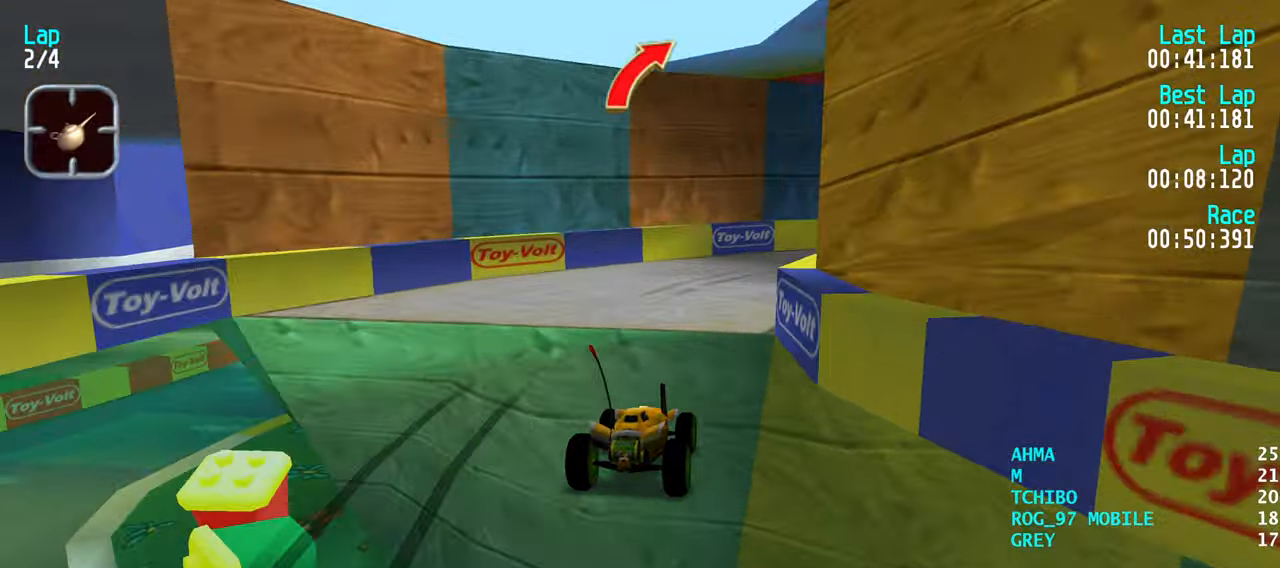
{"keys": ["up"], "events": [[83, "right", "up"], [267, "right", "down"], [367, "right", "up"], [467, "right", "down"], [500, "right", "up"]]}
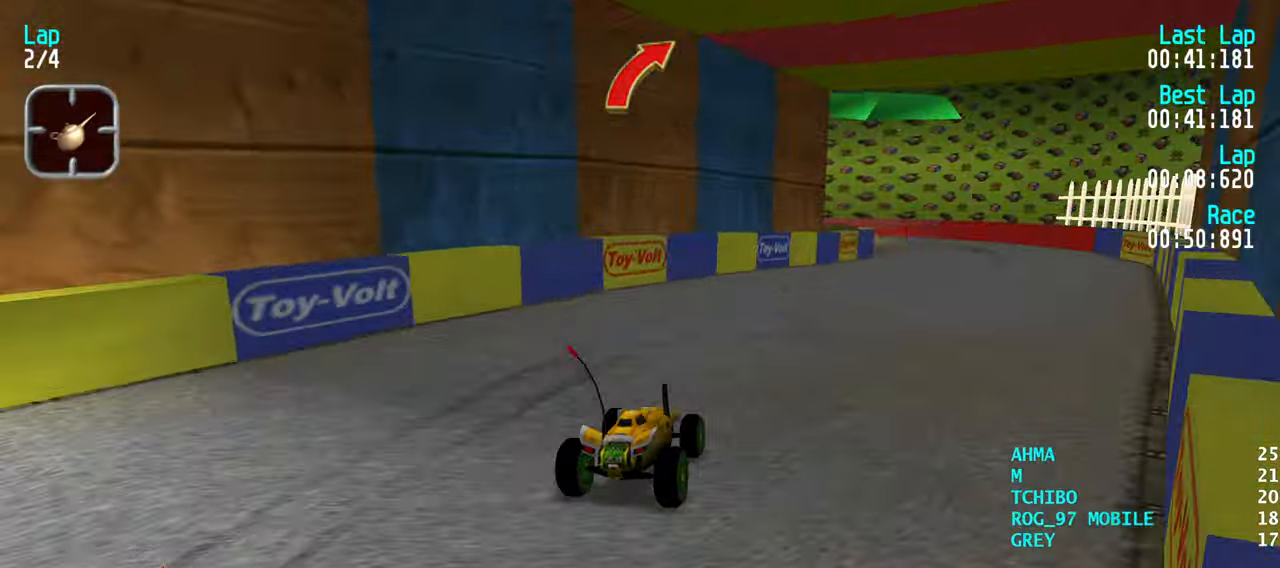
{"keys": ["left", "up"], "events": [[100, "right", "down"], [200, "right", "up"], [283, "right", "down"], [383, "right", "up"], [483, "left", "down"]]}
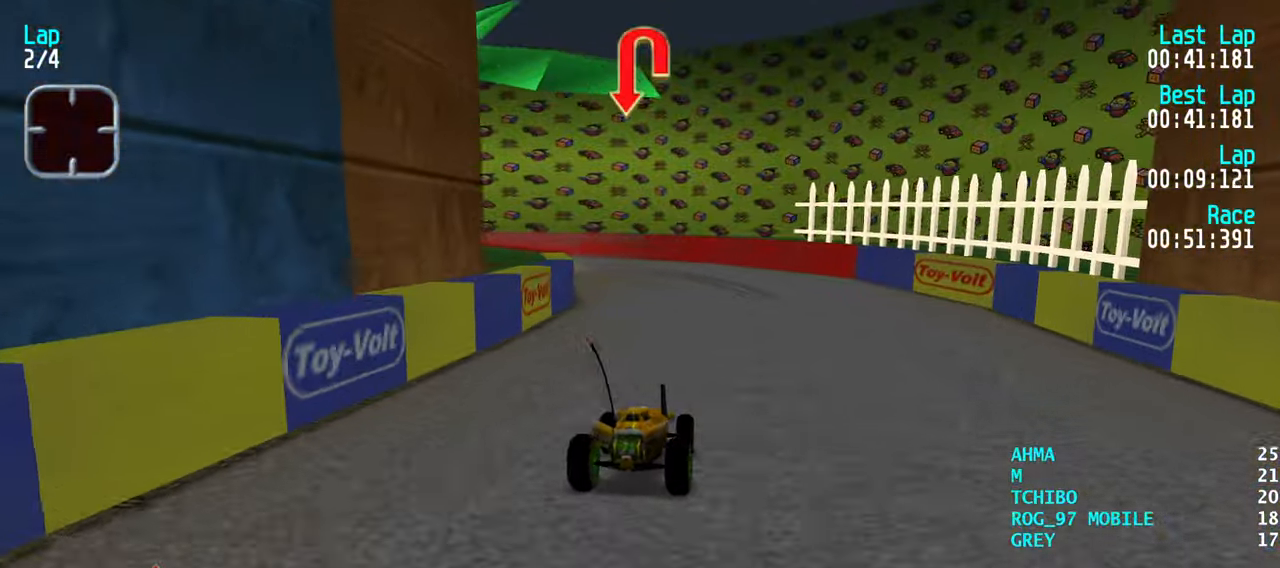
{"keys": ["left", "up"], "events": [[67, "left", "up"], [117, "up", "up"], [217, "down", "down"], [250, "down", "up"], [350, "left", "down"], [400, "up", "down"]]}
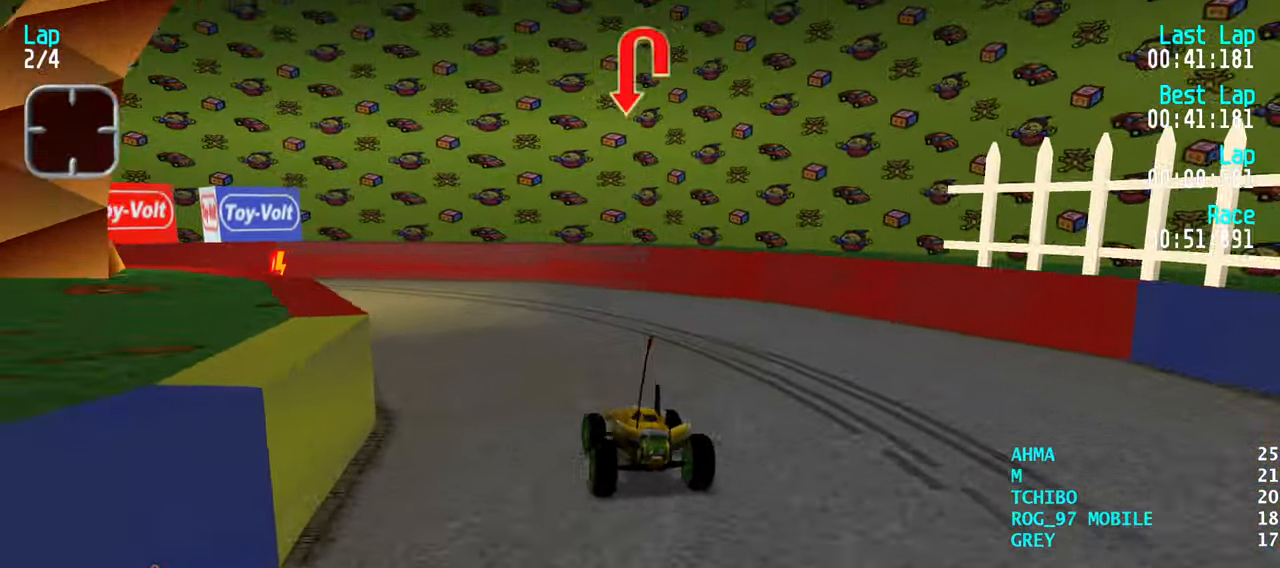
{"keys": ["left", "up"], "events": [[33, "up", "up"], [183, "up", "down"], [317, "left", "up"], [367, "left", "down"]]}
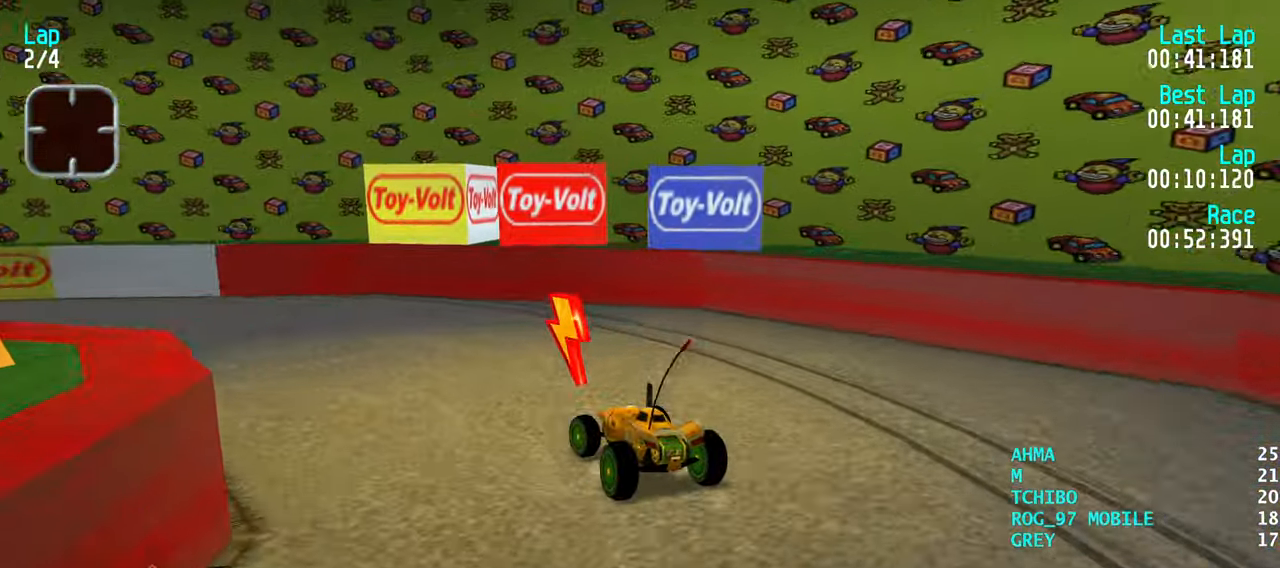
{"keys": ["left", "up"], "events": [[100, "left", "up"], [150, "left", "down"], [333, "left", "up"], [433, "left", "down"]]}
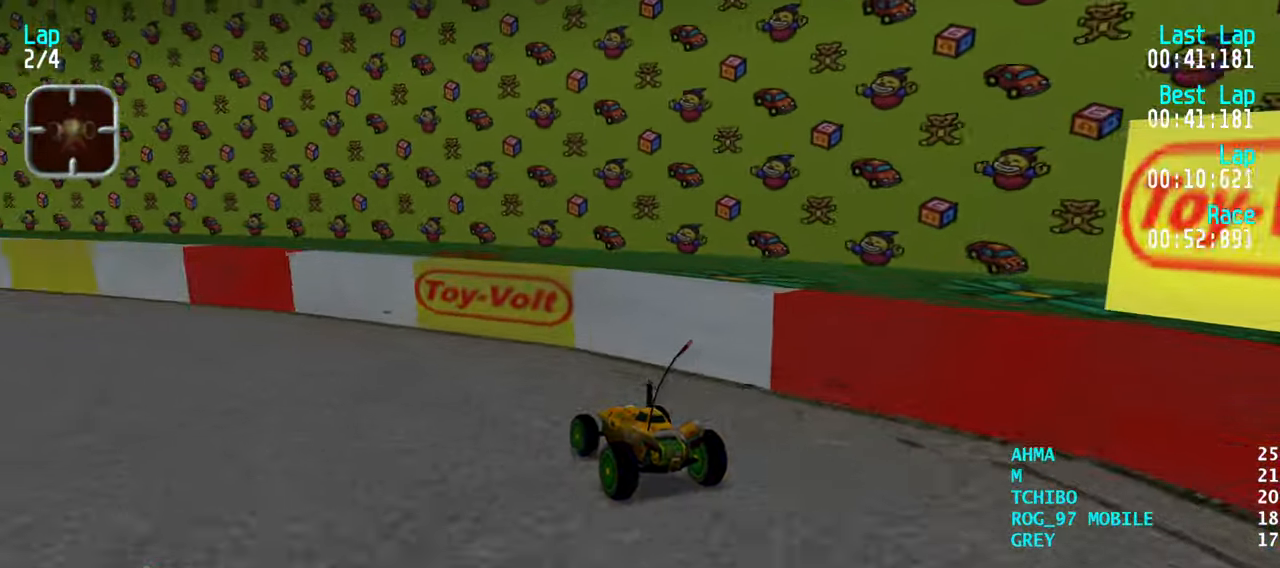
{"keys": ["left", "up"], "events": [[117, "left", "up"], [217, "left", "down"], [400, "left", "up"], [450, "left", "down"]]}